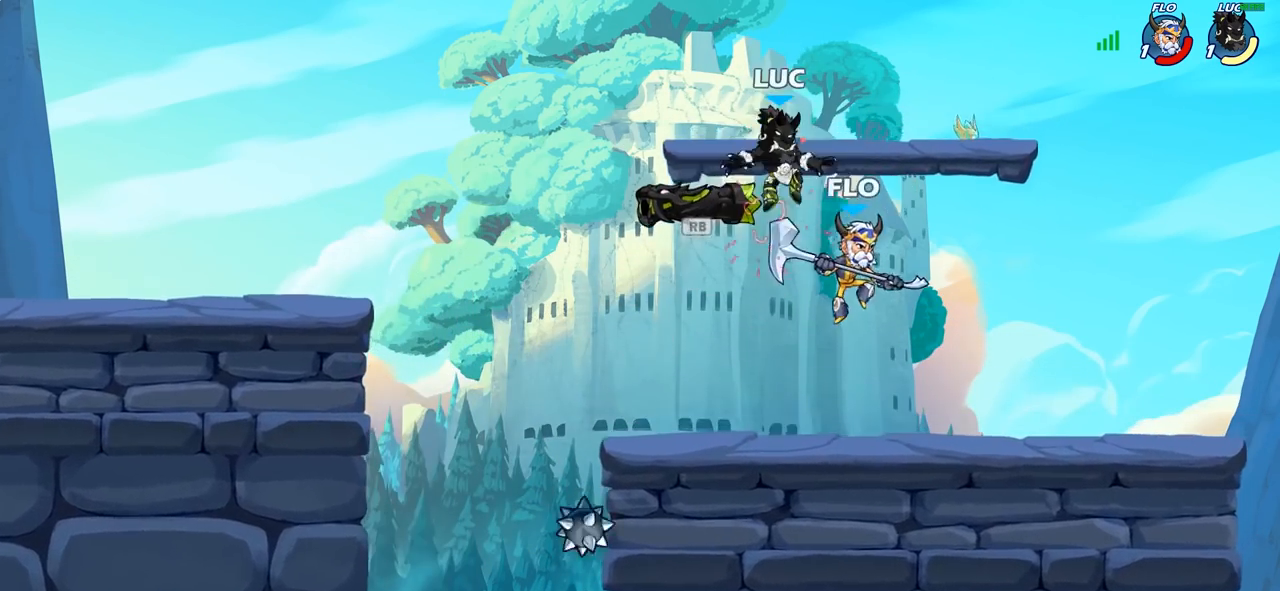
Gameplay with a controller (PlayStation layout); each line is a JSON object with the inputs held at the frame after it. "events" lists button and stick changes between this image and that frame as [ms after this image, input, new state], when the widget could be followed in between.
{"buttons": [], "left_stick": "up-right", "right_stick": "center", "events": [[33, "left_stick", "left"], [100, "R1", "down"], [133, "left_stick", "down-left"], [183, "R1", "up"], [283, "R2", "down"], [400, "left_stick", "up-left"], [467, "R2", "up"], [467, "left_stick", "up-right"]]}
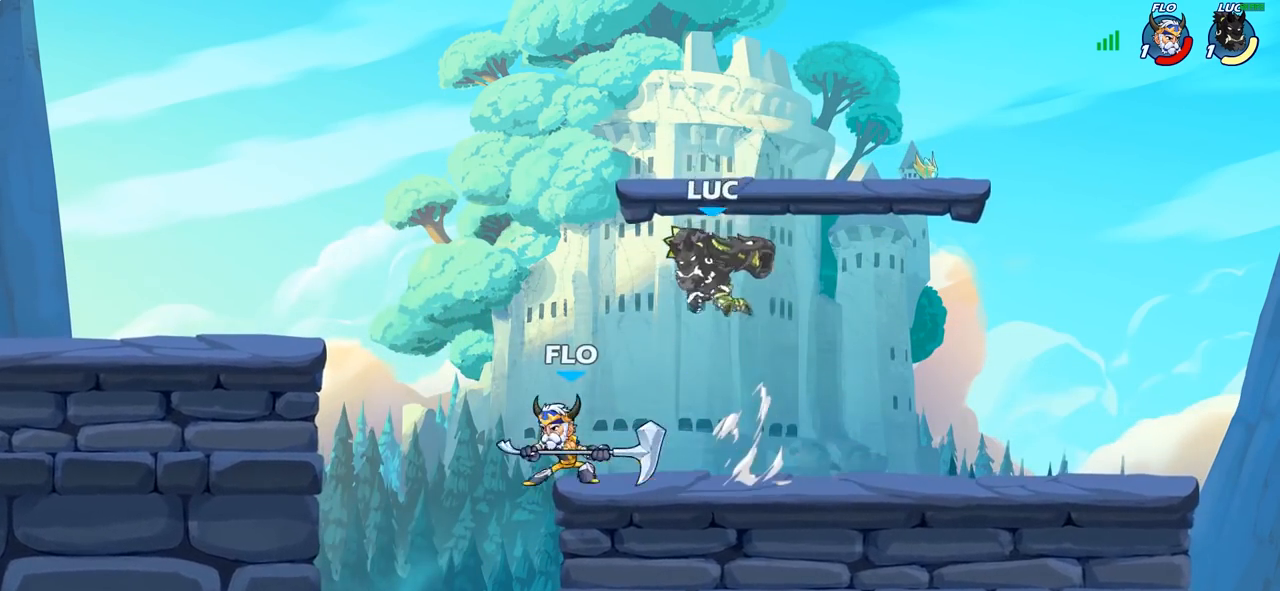
{"buttons": [], "left_stick": "up-right", "right_stick": "center", "events": [[83, "left_stick", "right"], [217, "left_stick", "up-left"], [233, "CROSS", "down"], [383, "left_stick", "up-right"], [417, "CROSS", "up"]]}
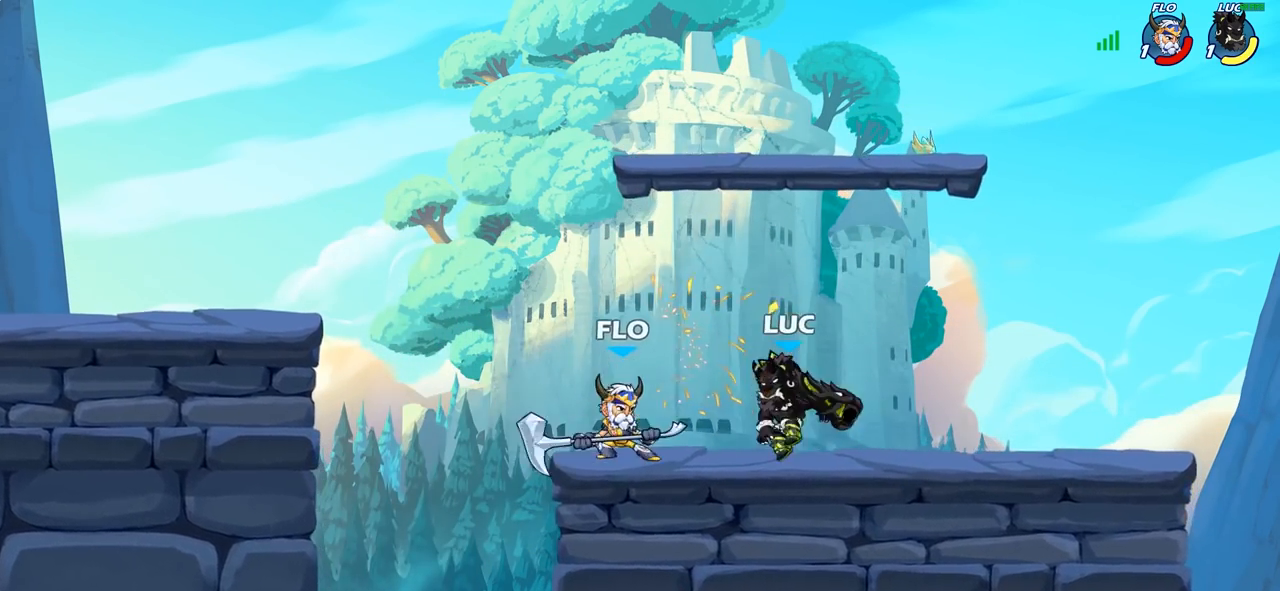
{"buttons": [], "left_stick": "center", "right_stick": "center", "events": [[50, "left_stick", "up-left"], [167, "SQUARE", "down"], [217, "SQUARE", "up"], [217, "left_stick", "center"], [333, "SQUARE", "down"], [433, "SQUARE", "up"]]}
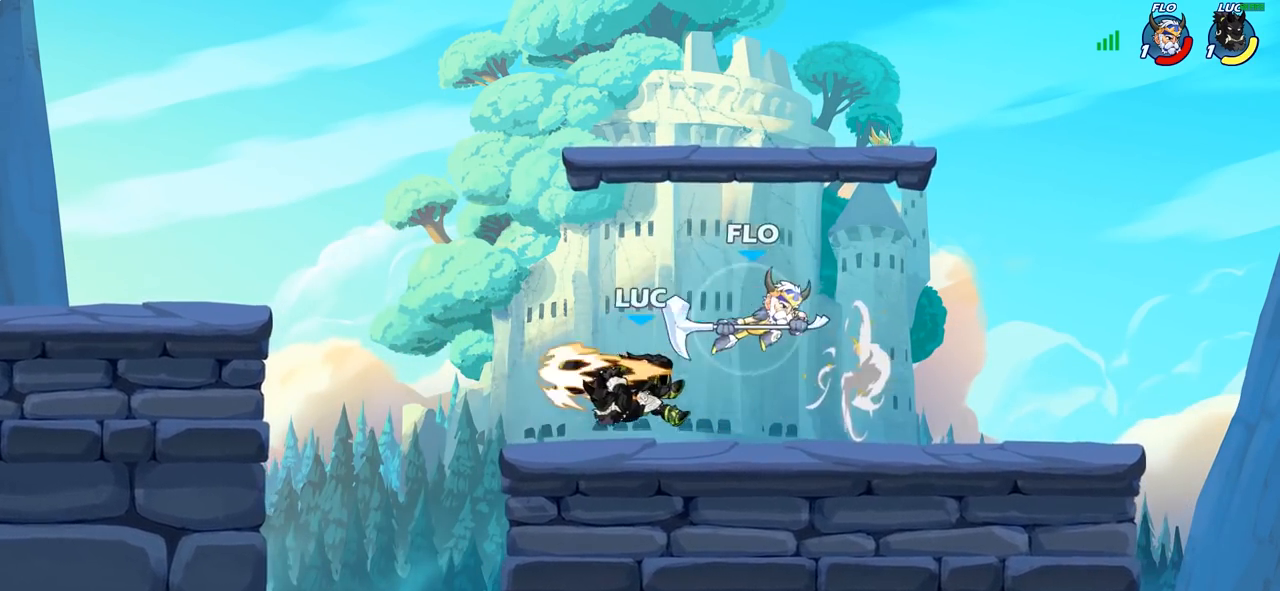
{"buttons": [], "left_stick": "right", "right_stick": "center", "events": [[183, "left_stick", "left"], [267, "left_stick", "right"], [367, "CROSS", "down"], [483, "CROSS", "up"]]}
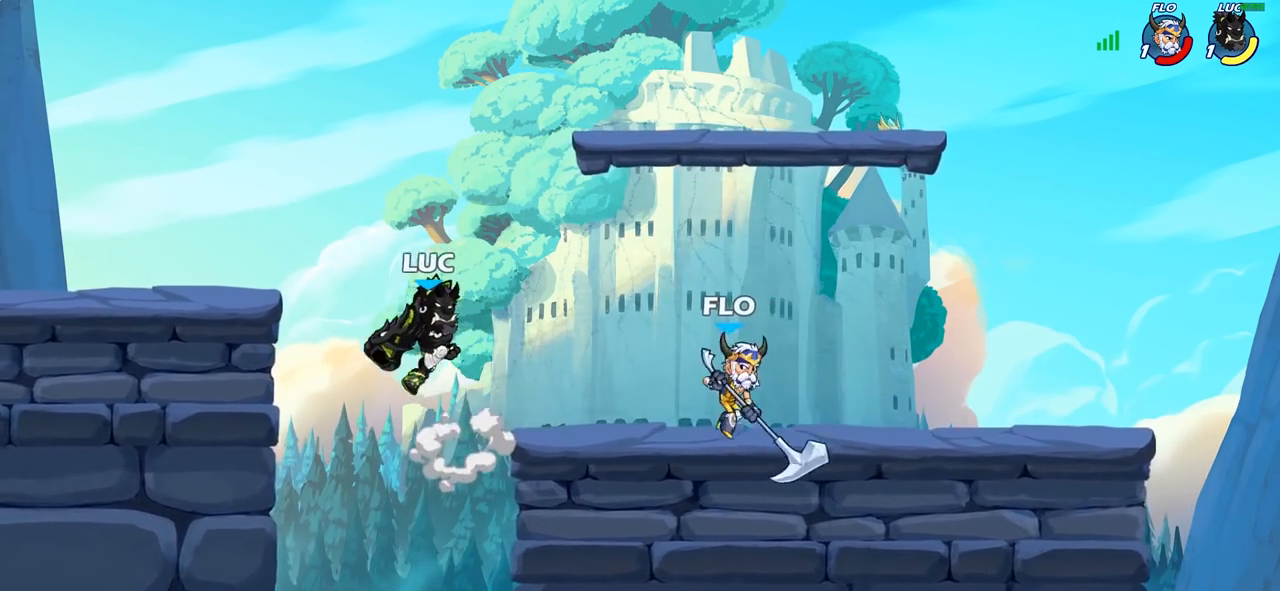
{"buttons": [], "left_stick": "up-right", "right_stick": "center", "events": [[50, "left_stick", "down"], [217, "left_stick", "right"], [267, "left_stick", "up-right"], [317, "CROSS", "down"], [500, "CROSS", "up"]]}
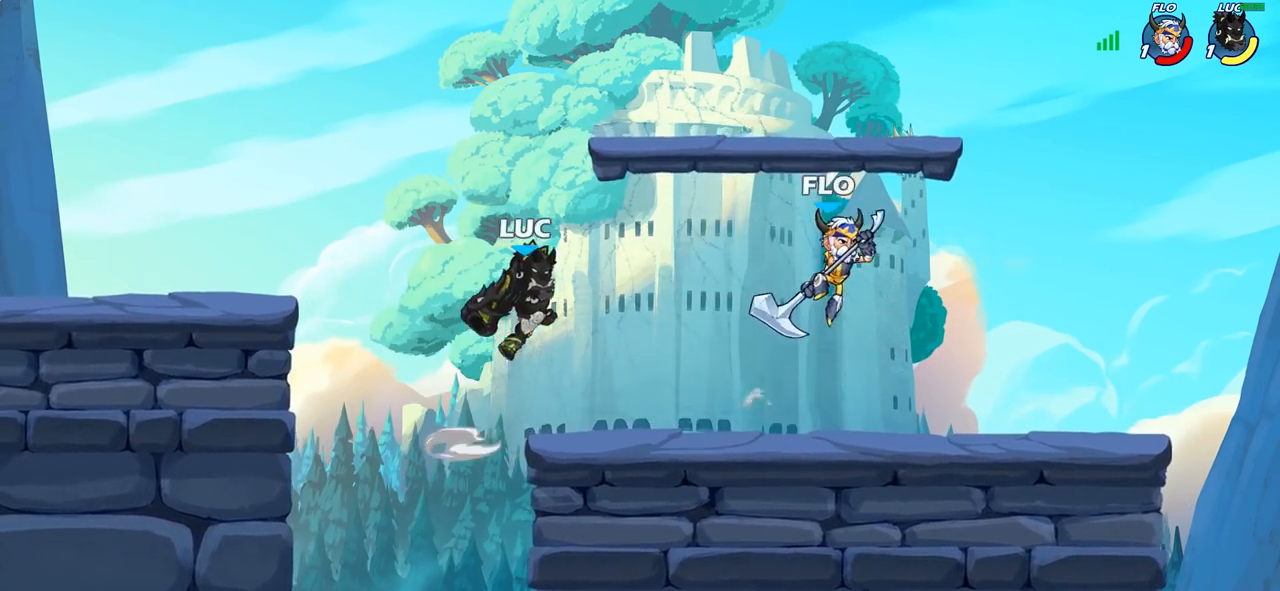
{"buttons": [], "left_stick": "center", "right_stick": "center", "events": [[150, "left_stick", "down"], [283, "SQUARE", "down"], [300, "left_stick", "right"], [383, "SQUARE", "up"], [433, "left_stick", "center"]]}
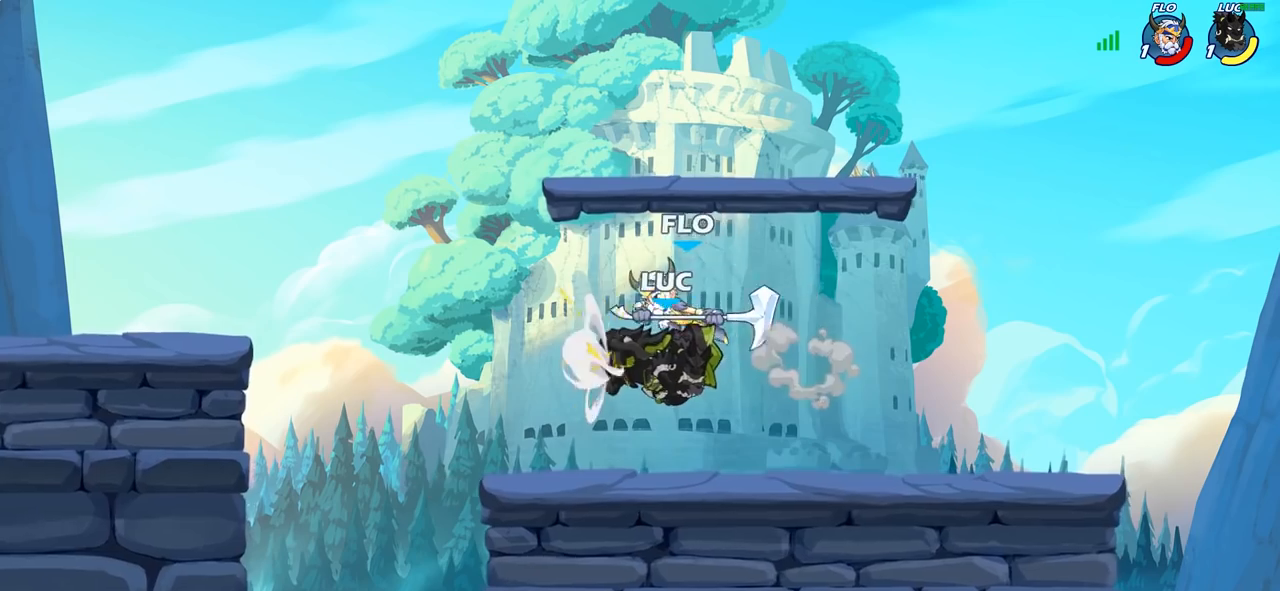
{"buttons": ["SQUARE"], "left_stick": "center", "right_stick": "center", "events": [[250, "left_stick", "left"], [450, "SQUARE", "down"], [467, "left_stick", "center"]]}
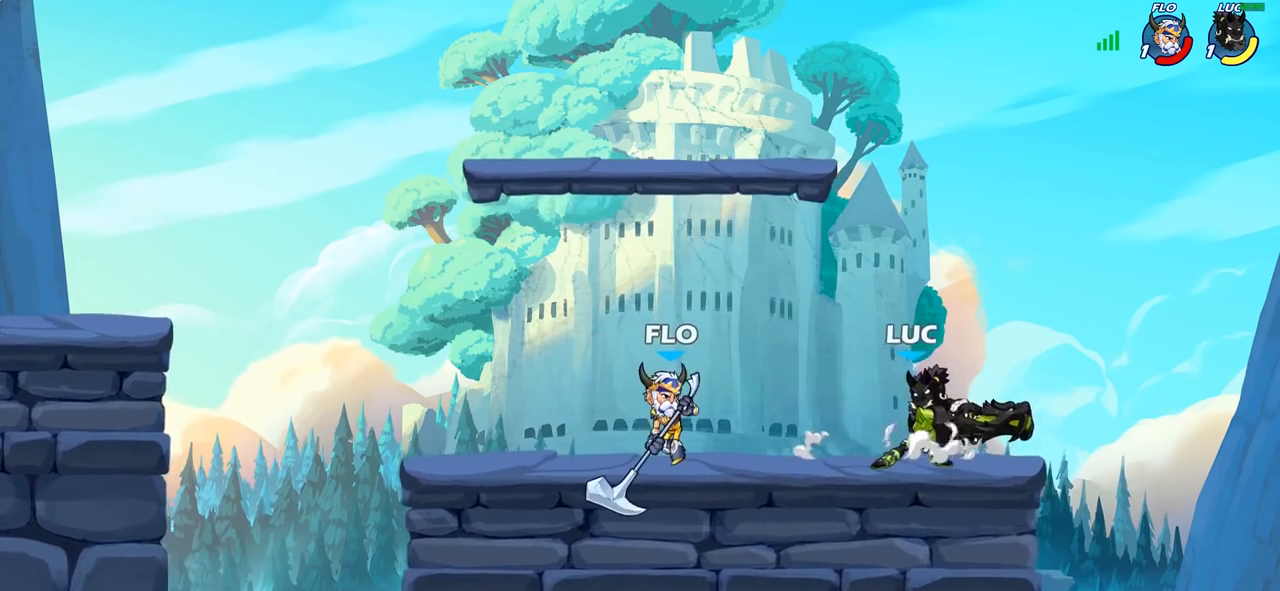
{"buttons": [], "left_stick": "center", "right_stick": "center", "events": [[33, "SQUARE", "up"], [117, "SQUARE", "down"], [217, "SQUARE", "up"]]}
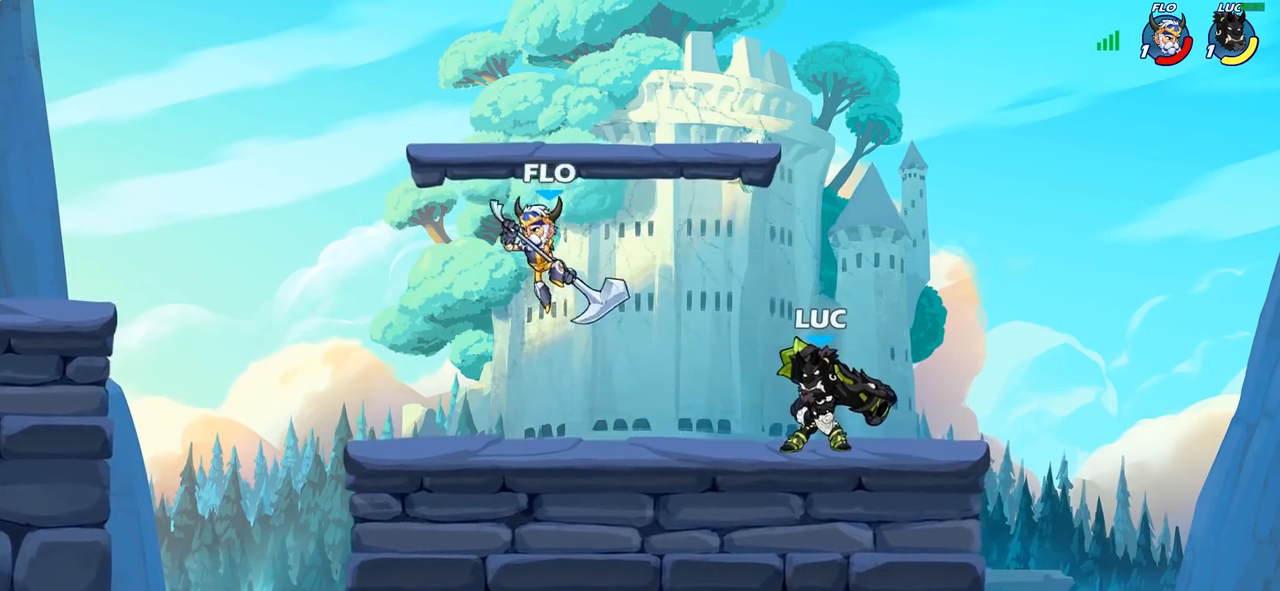
{"buttons": [], "left_stick": "center", "right_stick": "center", "events": [[50, "left_stick", "left"], [117, "R2", "down"], [217, "SQUARE", "down"], [250, "R2", "up"], [367, "SQUARE", "up"], [400, "left_stick", "center"]]}
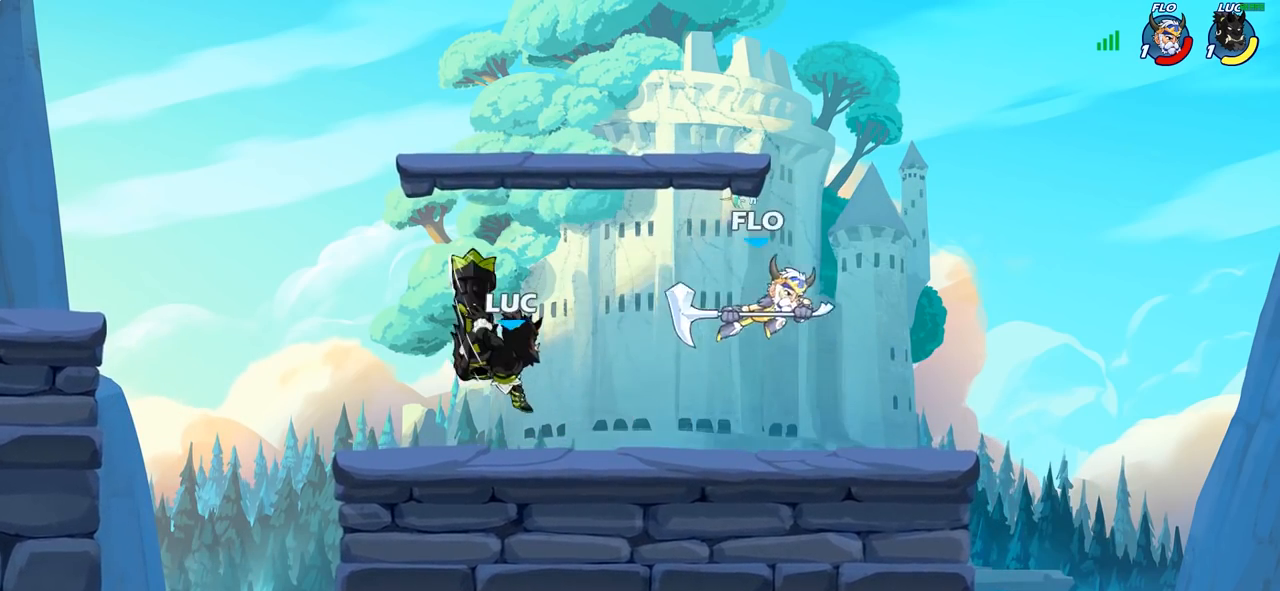
{"buttons": ["CIRCLE"], "left_stick": "right", "right_stick": "center", "events": [[283, "left_stick", "right"], [400, "CIRCLE", "down"]]}
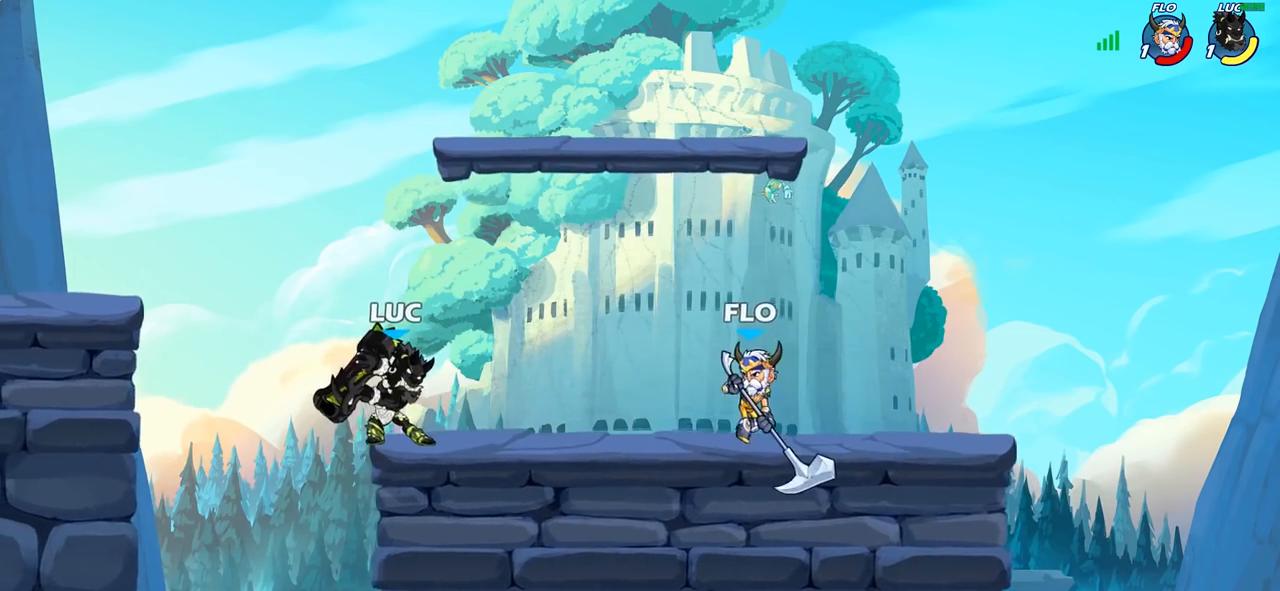
{"buttons": ["CIRCLE"], "left_stick": "right", "right_stick": "center", "events": []}
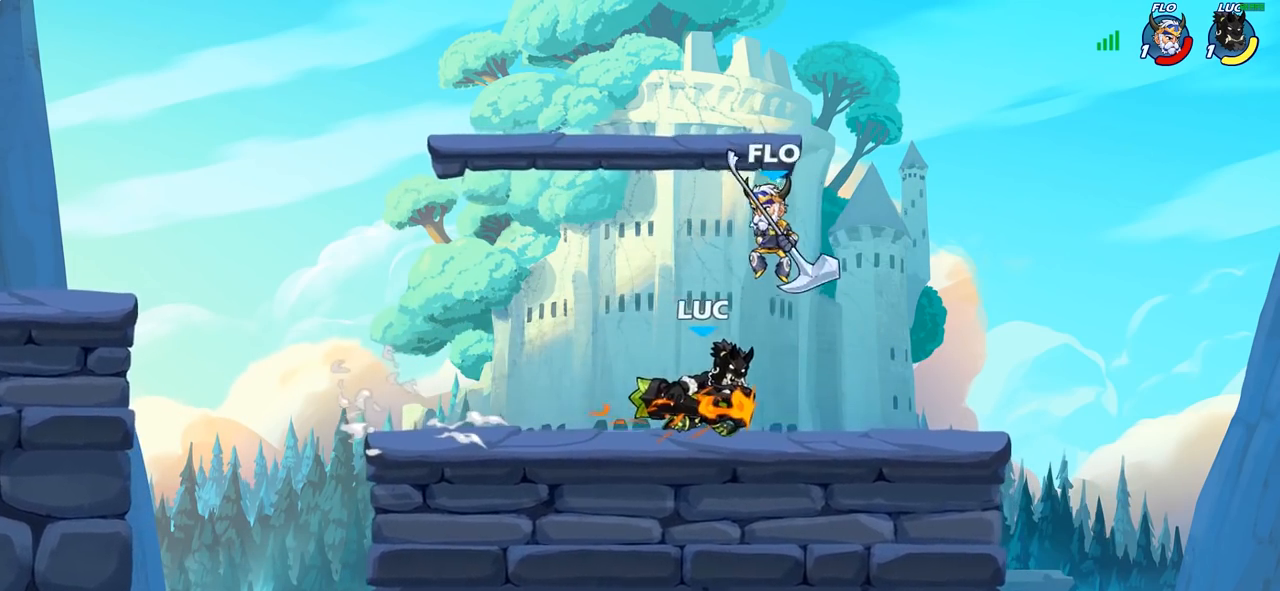
{"buttons": ["CIRCLE"], "left_stick": "right", "right_stick": "center", "events": []}
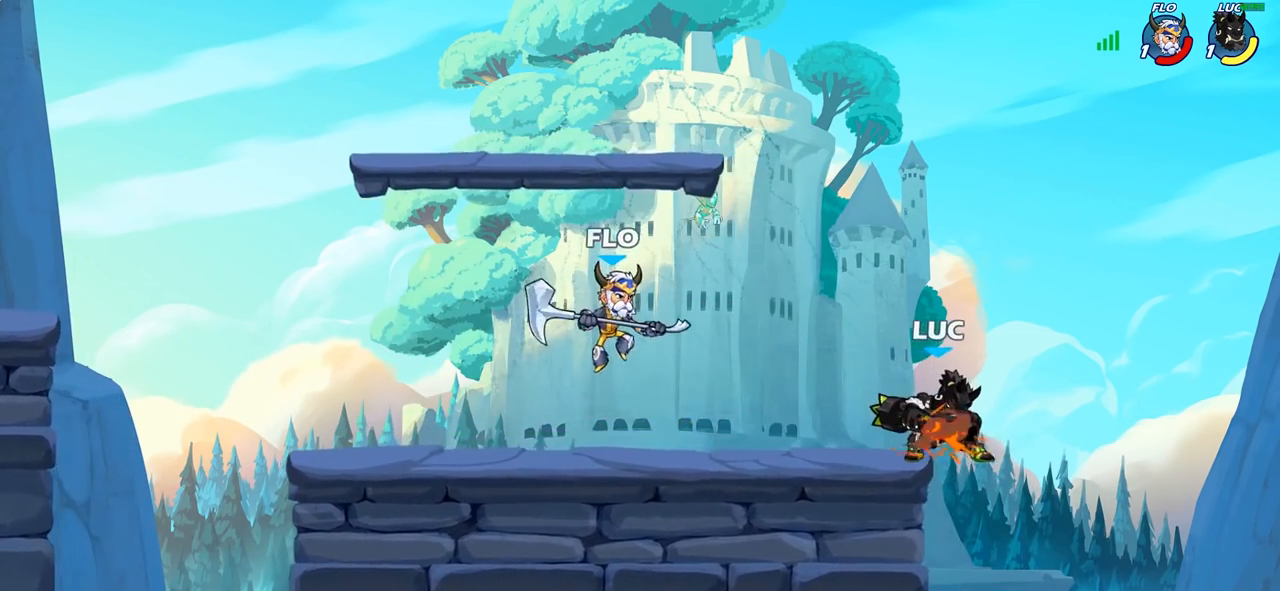
{"buttons": ["CROSS"], "left_stick": "up-left", "right_stick": "center", "events": [[33, "CIRCLE", "up"], [483, "CROSS", "down"], [500, "left_stick", "up-left"]]}
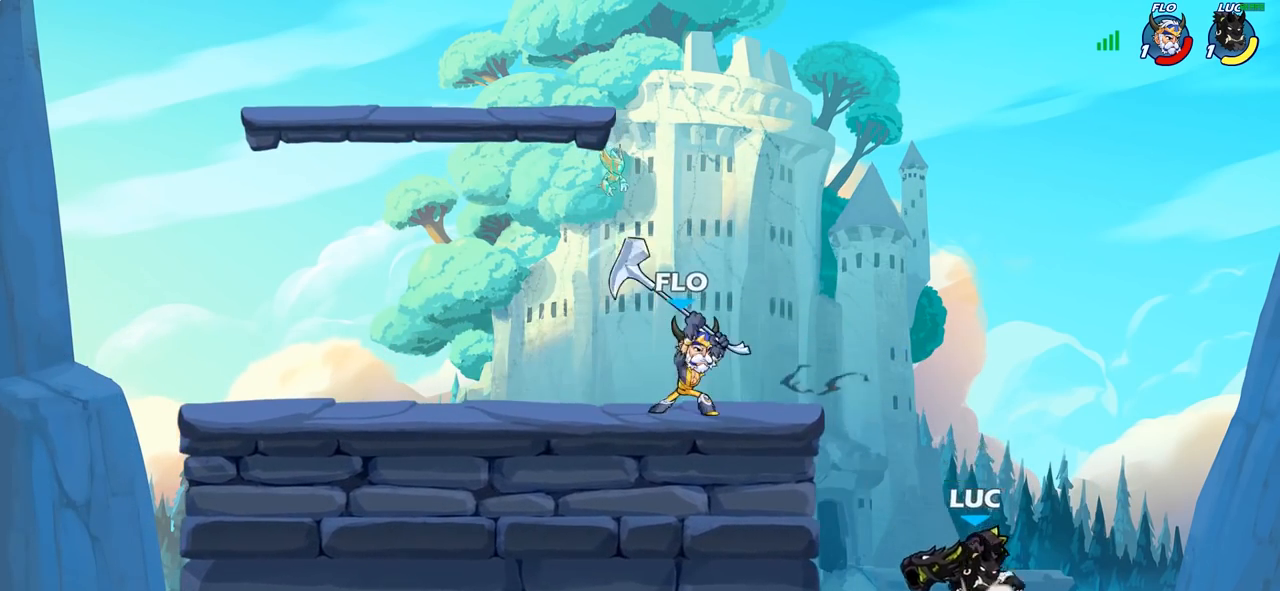
{"buttons": [], "left_stick": "center", "right_stick": "center", "events": [[117, "CROSS", "up"], [183, "left_stick", "center"]]}
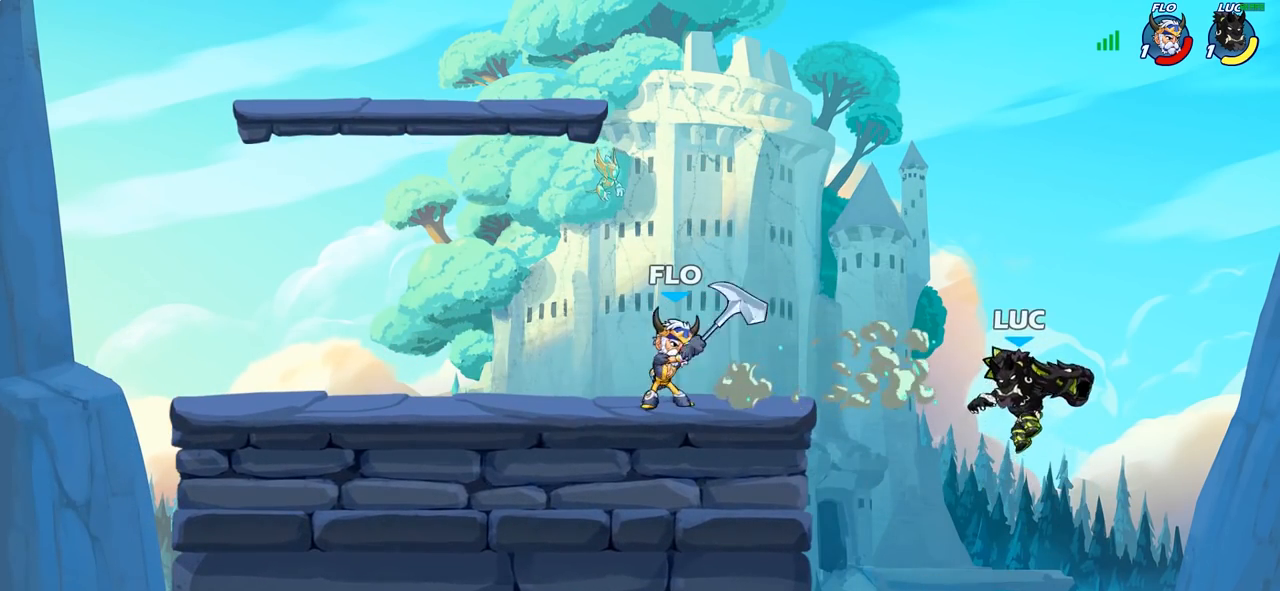
{"buttons": [], "left_stick": "center", "right_stick": "center", "events": [[17, "left_stick", "left"], [133, "CROSS", "down"], [350, "CROSS", "up"], [500, "left_stick", "center"]]}
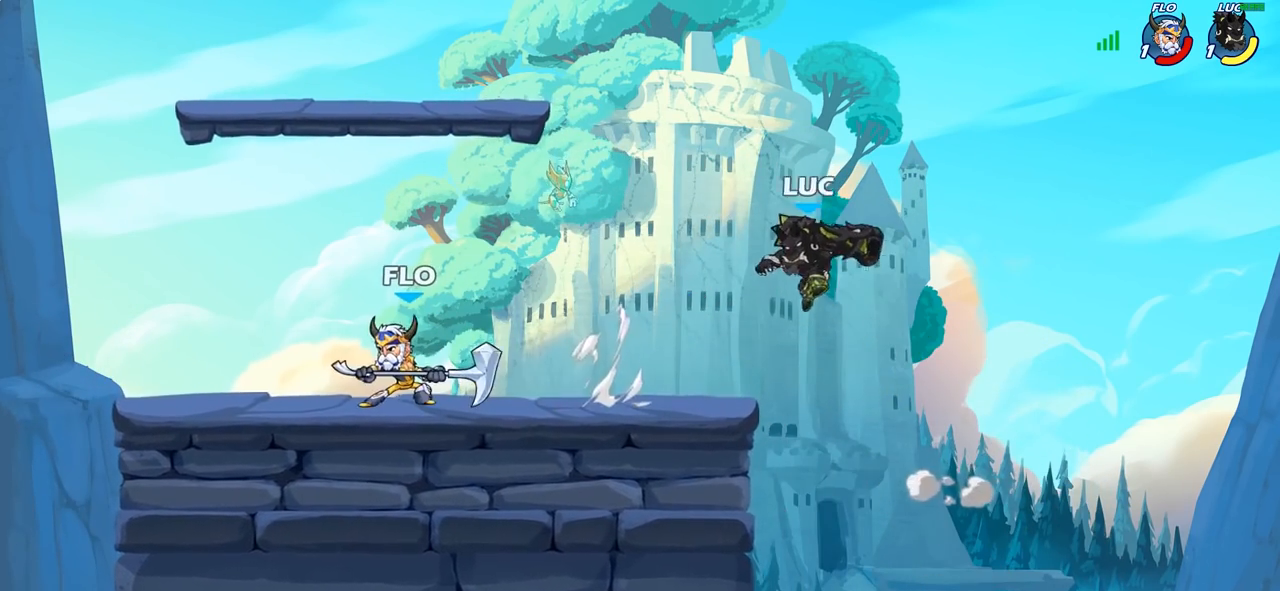
{"buttons": ["CIRCLE", "R2"], "left_stick": "left", "right_stick": "center", "events": [[283, "R2", "down"], [317, "left_stick", "left"], [450, "CIRCLE", "down"]]}
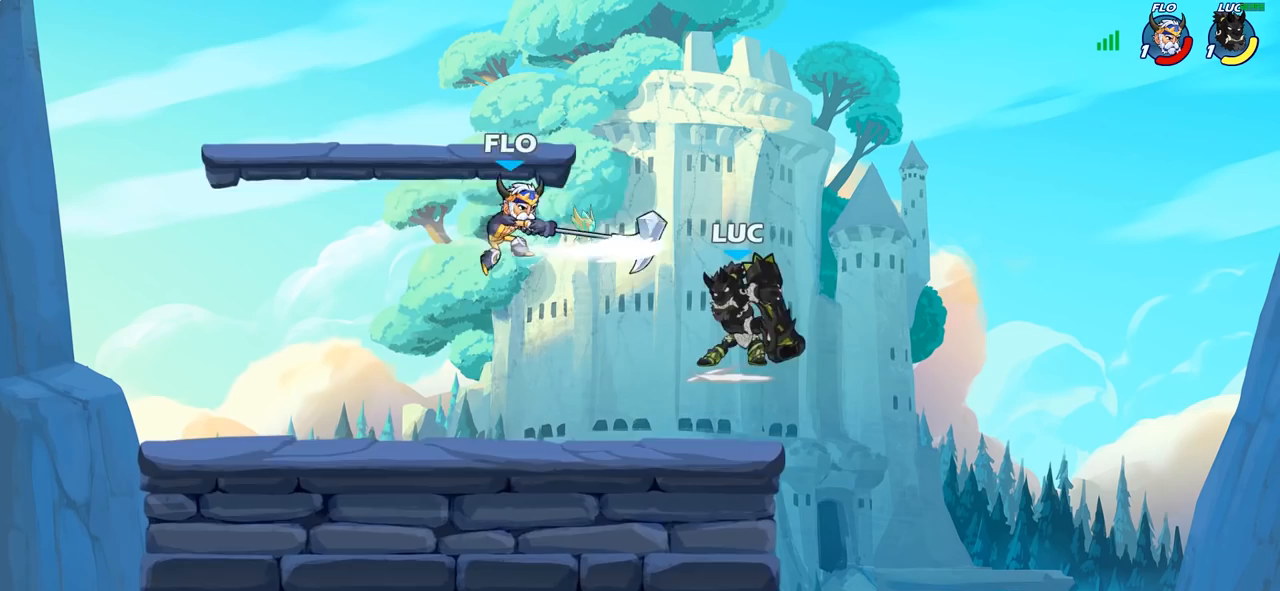
{"buttons": ["CIRCLE"], "left_stick": "left", "right_stick": "center", "events": [[50, "R2", "up"]]}
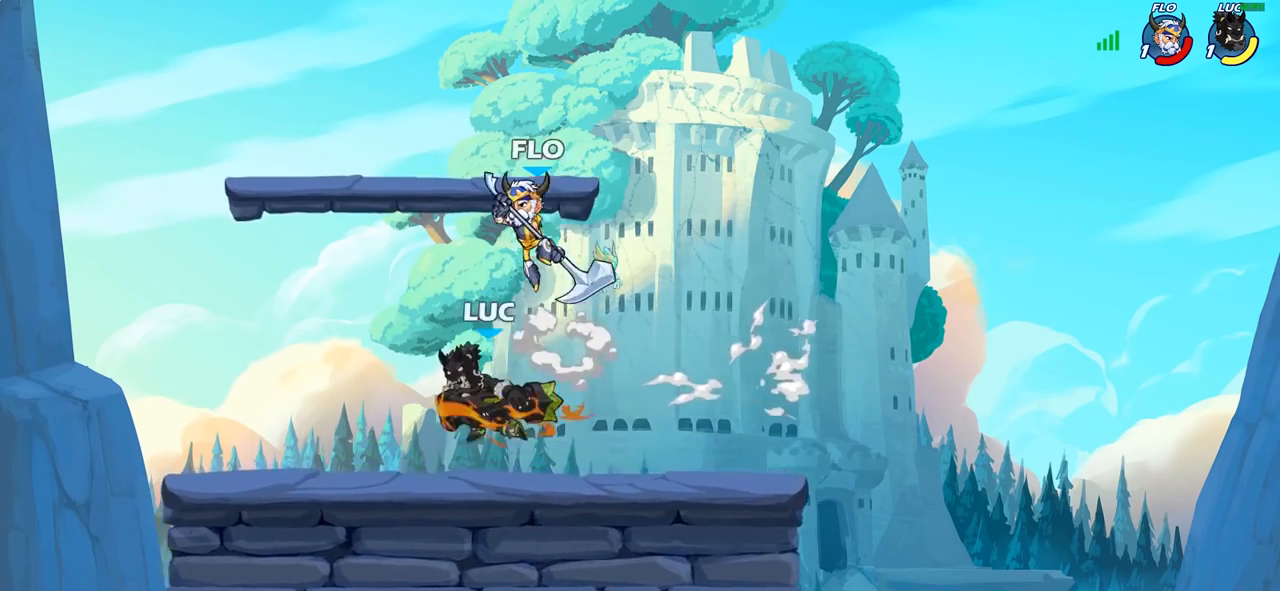
{"buttons": [], "left_stick": "up-left", "right_stick": "center", "events": [[133, "left_stick", "up-left"], [200, "CIRCLE", "up"]]}
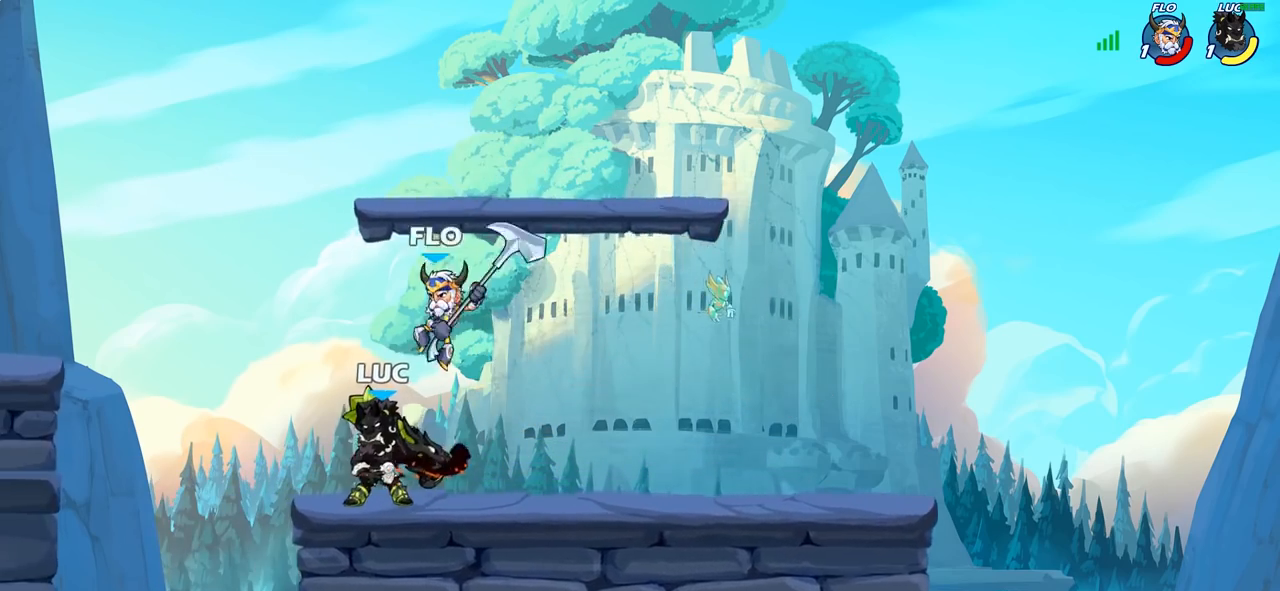
{"buttons": [], "left_stick": "right", "right_stick": "center", "events": [[83, "CROSS", "down"], [233, "left_stick", "up-right"], [283, "CROSS", "up"], [367, "left_stick", "down"], [500, "left_stick", "right"]]}
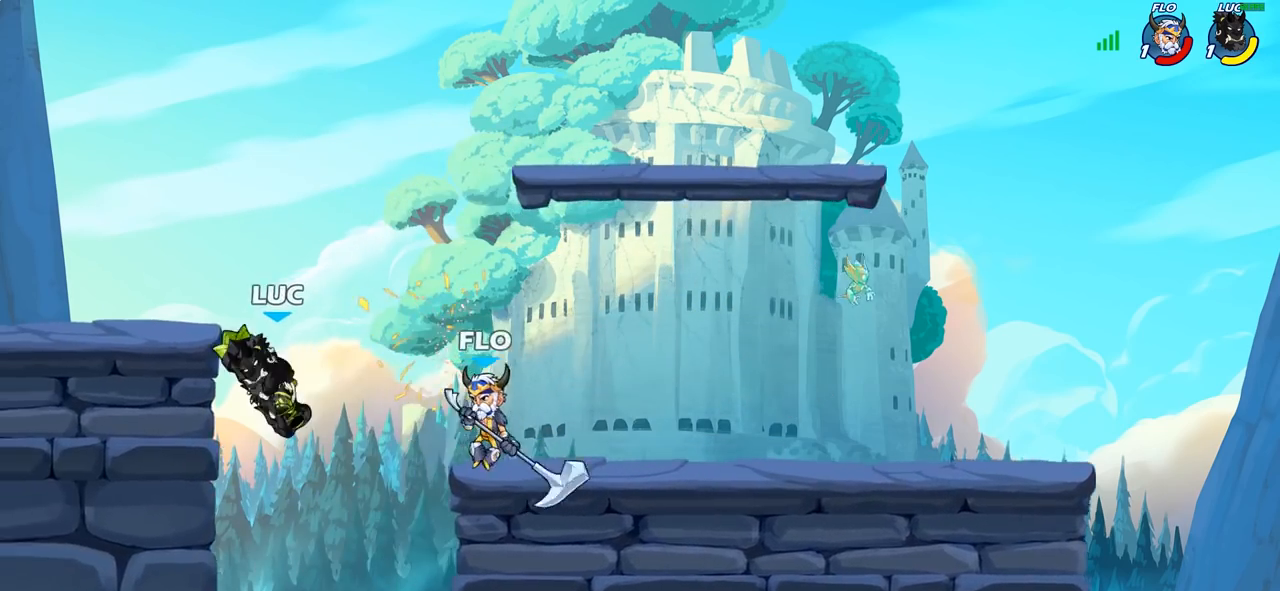
{"buttons": [], "left_stick": "left", "right_stick": "center", "events": [[100, "left_stick", "center"], [150, "left_stick", "right"], [267, "left_stick", "left"]]}
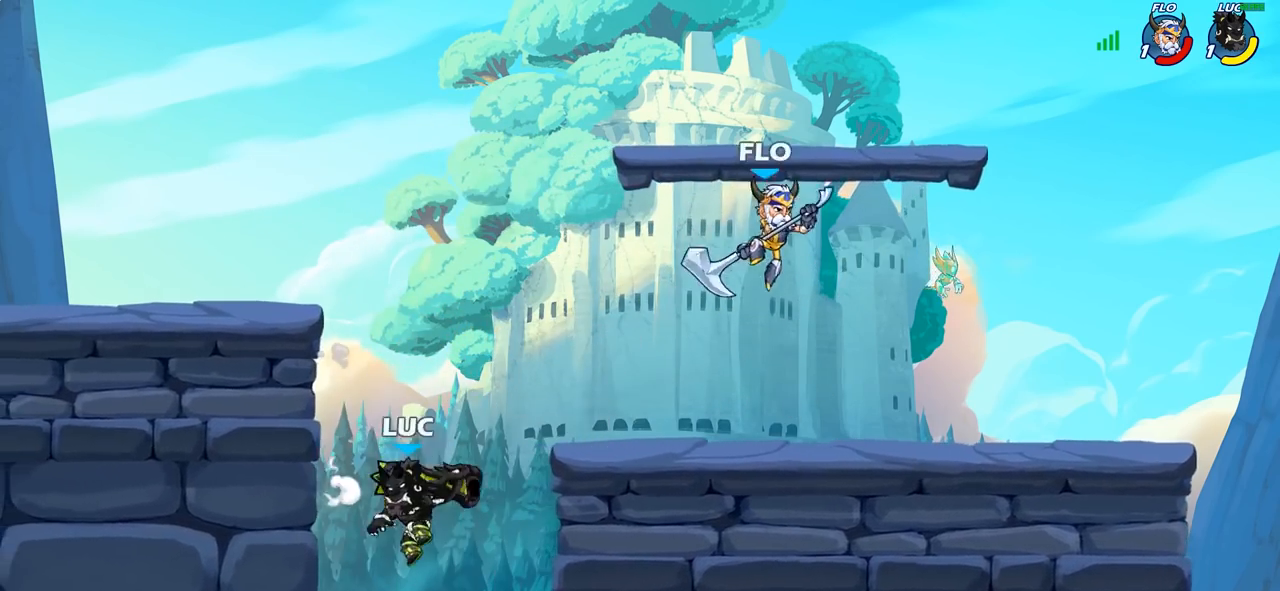
{"buttons": [], "left_stick": "right", "right_stick": "center", "events": [[67, "CROSS", "down"], [117, "left_stick", "up-left"], [267, "CROSS", "up"], [350, "left_stick", "right"], [383, "CROSS", "down"], [500, "CROSS", "up"]]}
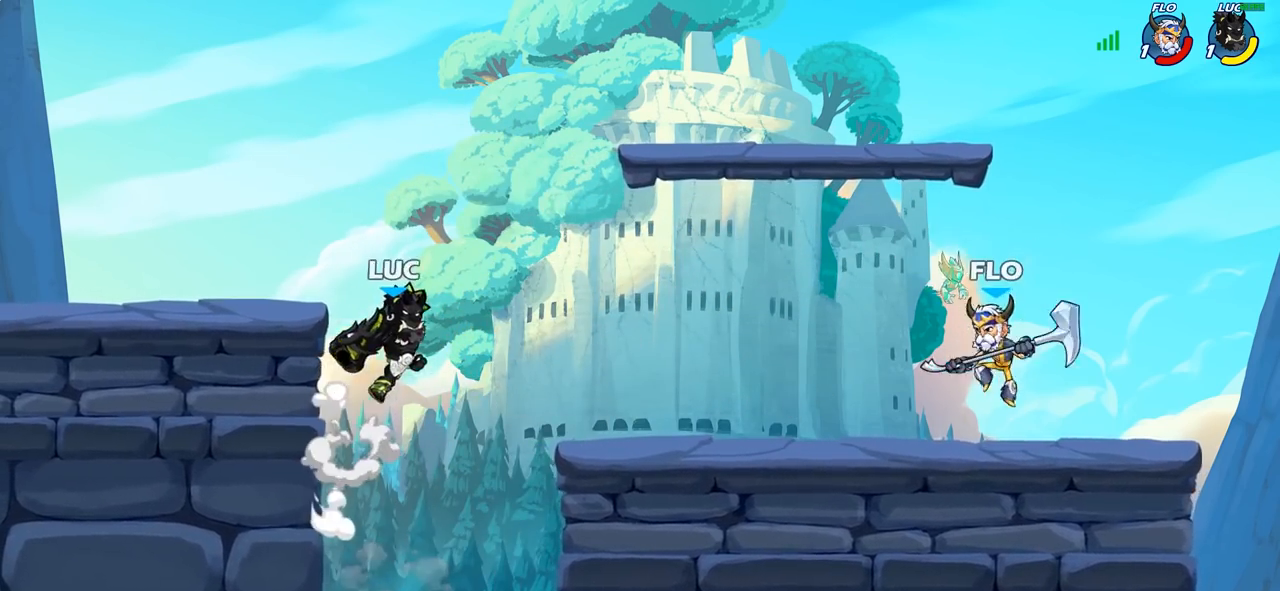
{"buttons": [], "left_stick": "center", "right_stick": "center", "events": [[183, "left_stick", "down-right"], [233, "R1", "down"], [317, "R1", "up"], [383, "left_stick", "center"]]}
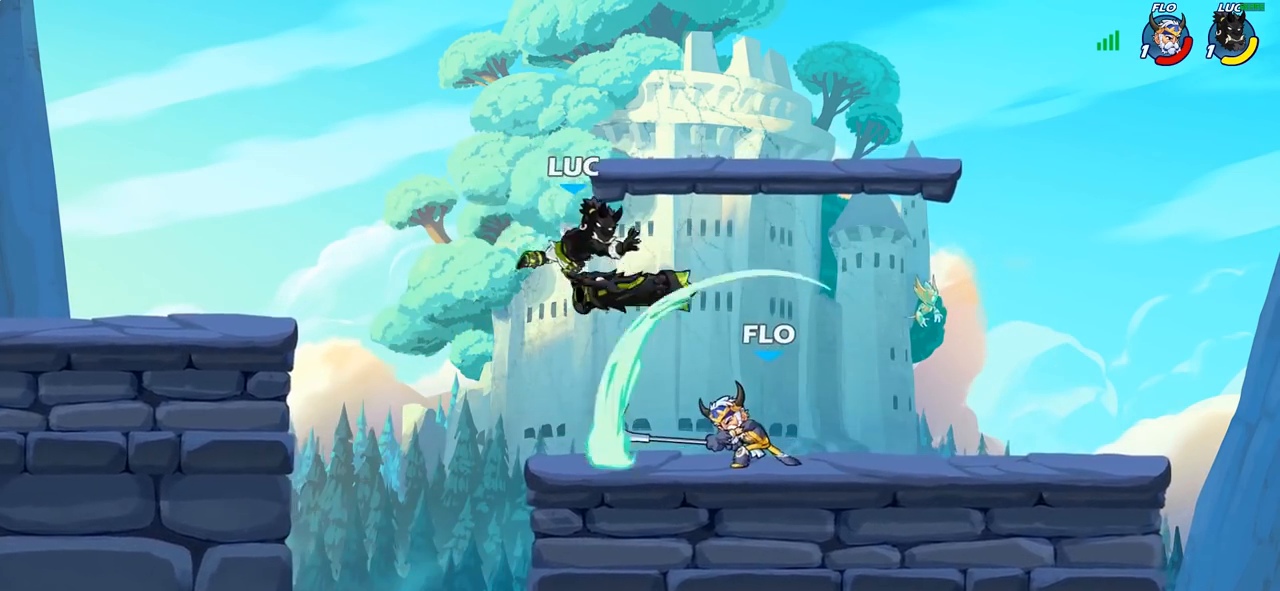
{"buttons": ["R1"], "left_stick": "right", "right_stick": "center", "events": [[100, "left_stick", "right"], [350, "CROSS", "down"], [483, "CROSS", "up"], [500, "R1", "down"]]}
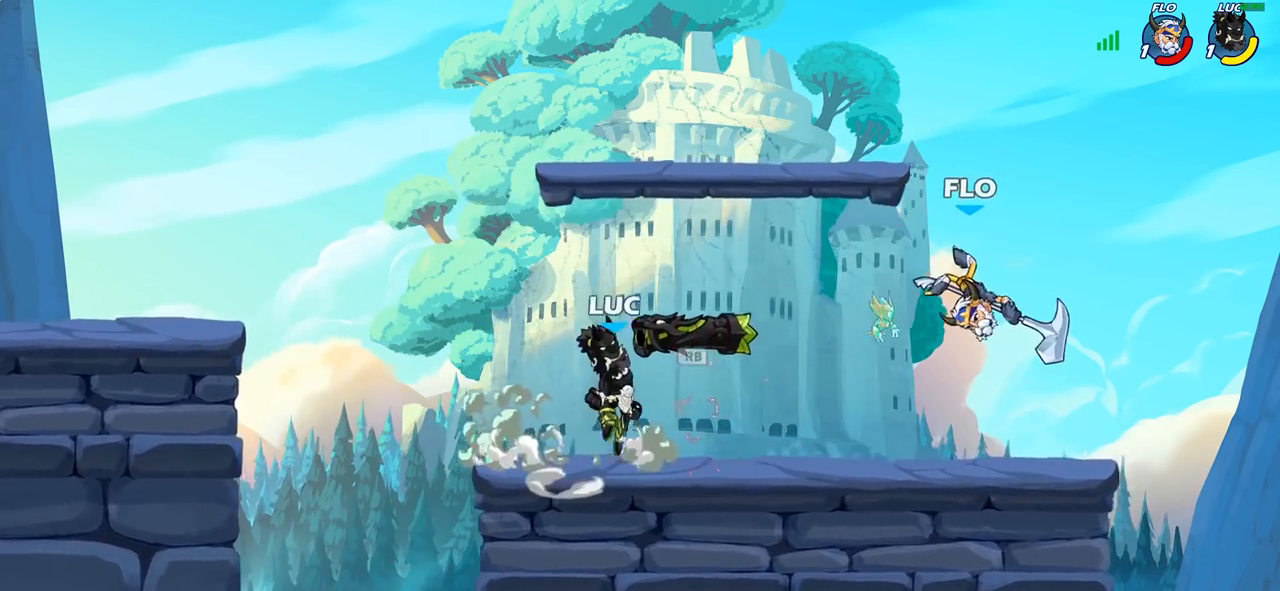
{"buttons": [], "left_stick": "down", "right_stick": "center", "events": [[50, "left_stick", "down"], [83, "R1", "up"], [167, "left_stick", "left"], [350, "left_stick", "down"]]}
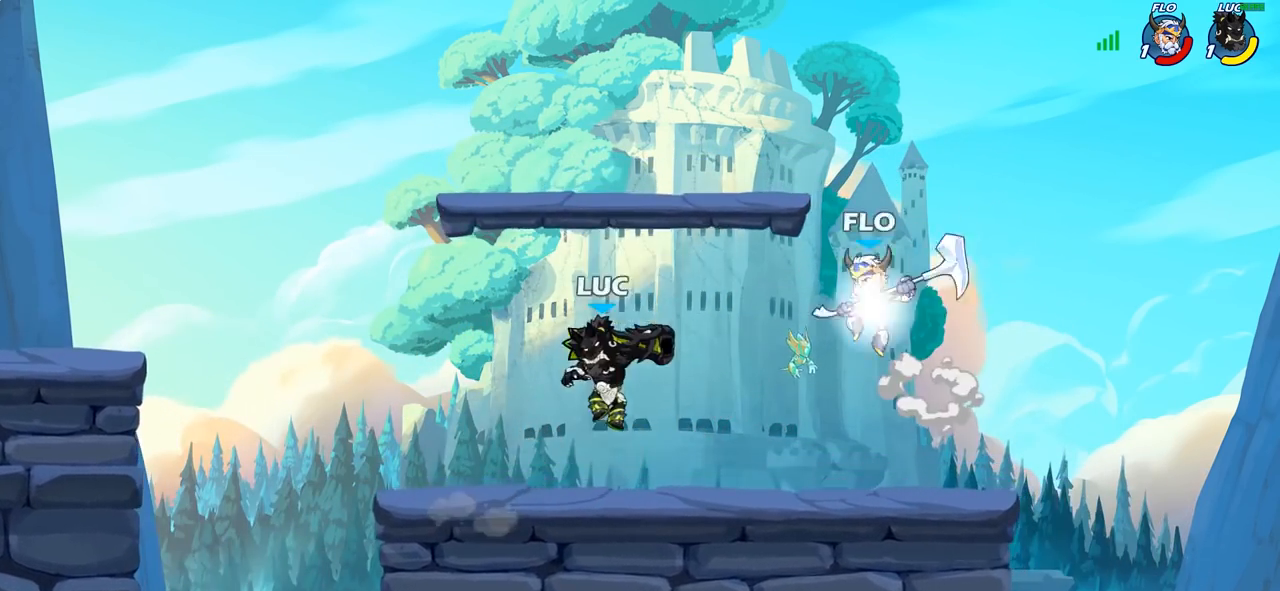
{"buttons": ["CIRCLE"], "left_stick": "right", "right_stick": "center", "events": [[33, "left_stick", "left"], [183, "left_stick", "up-left"], [300, "left_stick", "right"], [333, "CIRCLE", "down"]]}
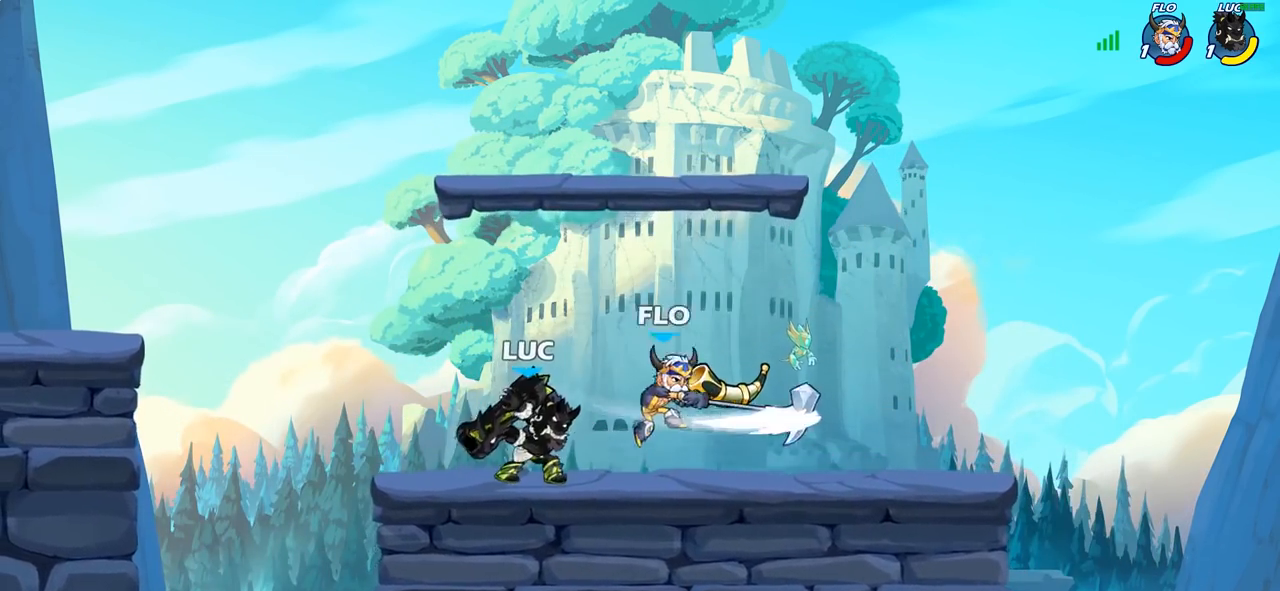
{"buttons": [], "left_stick": "center", "right_stick": "center", "events": [[133, "CIRCLE", "up"], [150, "left_stick", "center"]]}